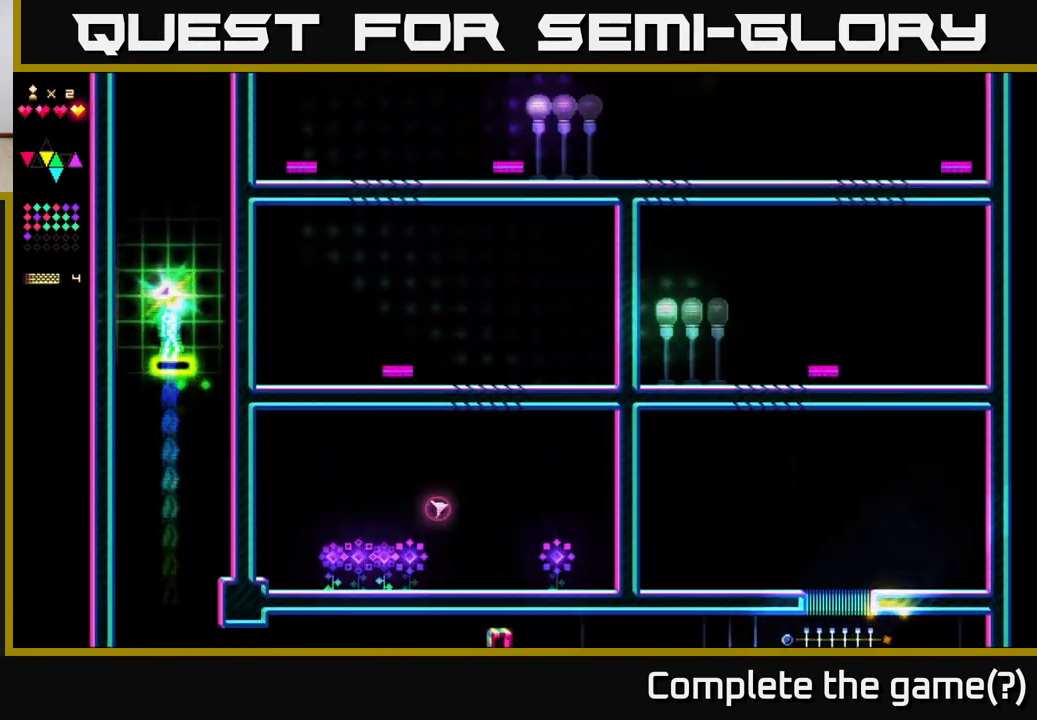
Gameplay with a controller (Xbox layout); each line is a JSON object with the inputs held at the frame after it. "events" lists button and stick changes between this image and that frame as [ms after this image, input, new state], when the widget could be followed in between. Not read: left_stick.
{"buttons": [], "right_stick": "center", "events": []}
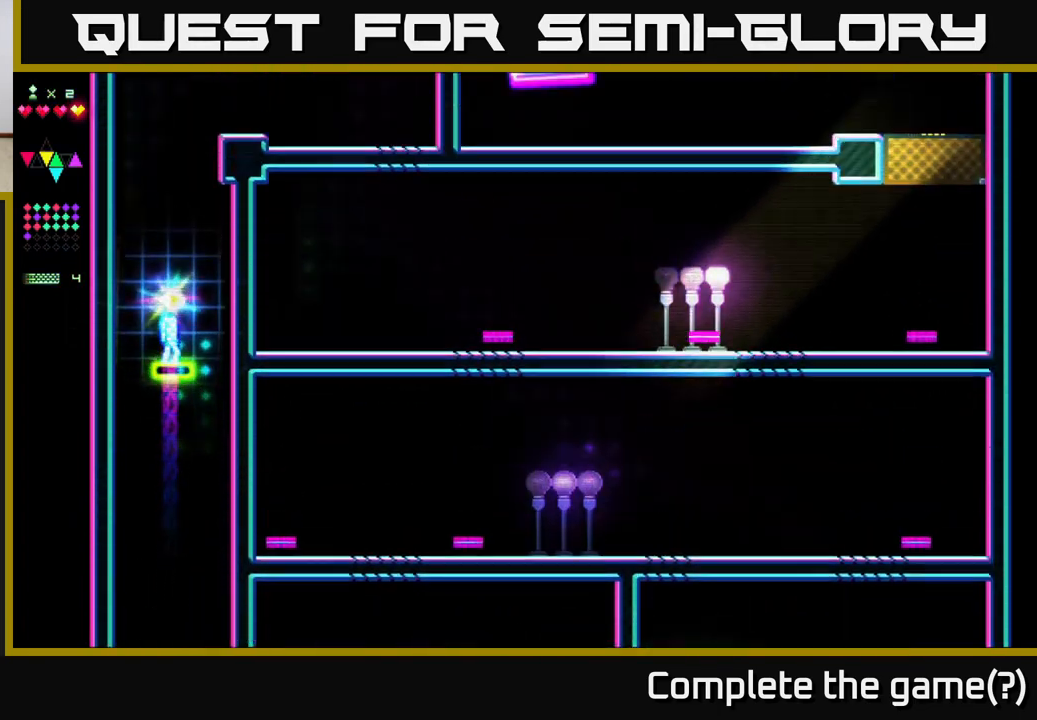
{"buttons": [], "right_stick": "center", "events": []}
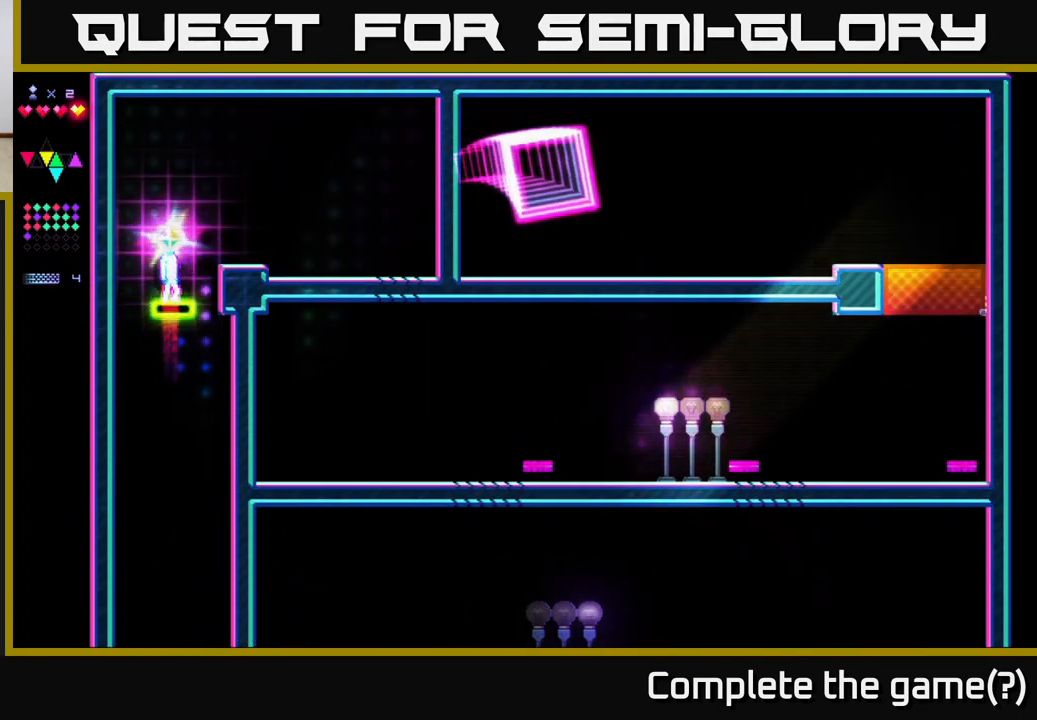
{"buttons": ["DPAD_RIGHT"], "right_stick": "center", "events": [[233, "DPAD_RIGHT", "down"], [283, "A", "down"], [417, "A", "up"]]}
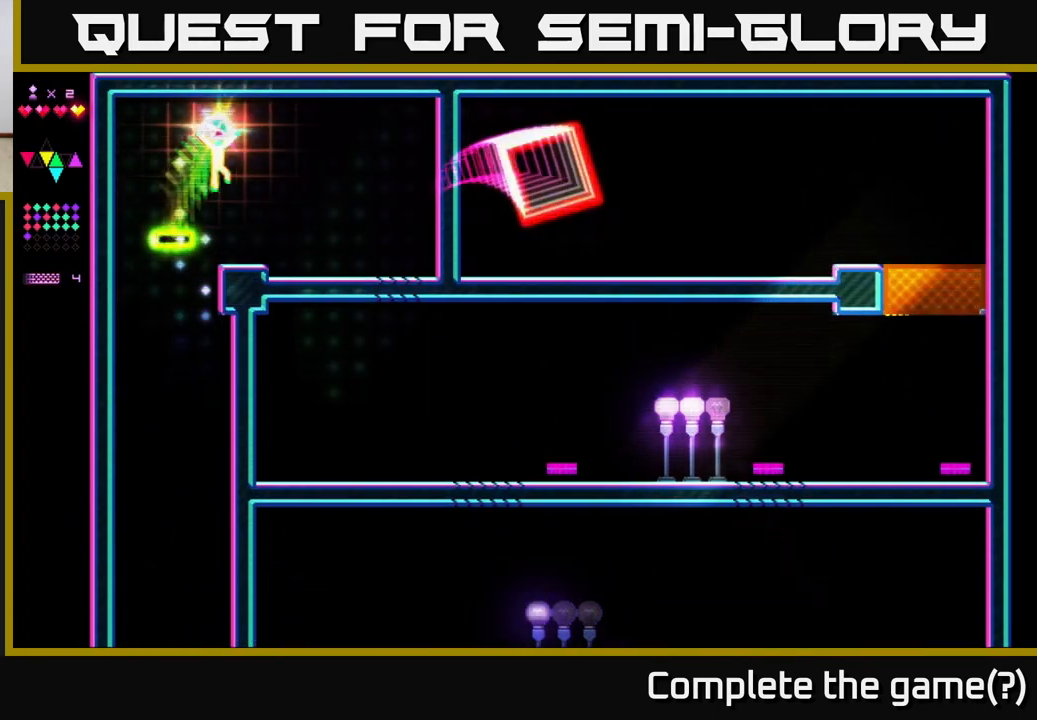
{"buttons": ["A", "DPAD_RIGHT"], "right_stick": "center", "events": [[417, "A", "down"]]}
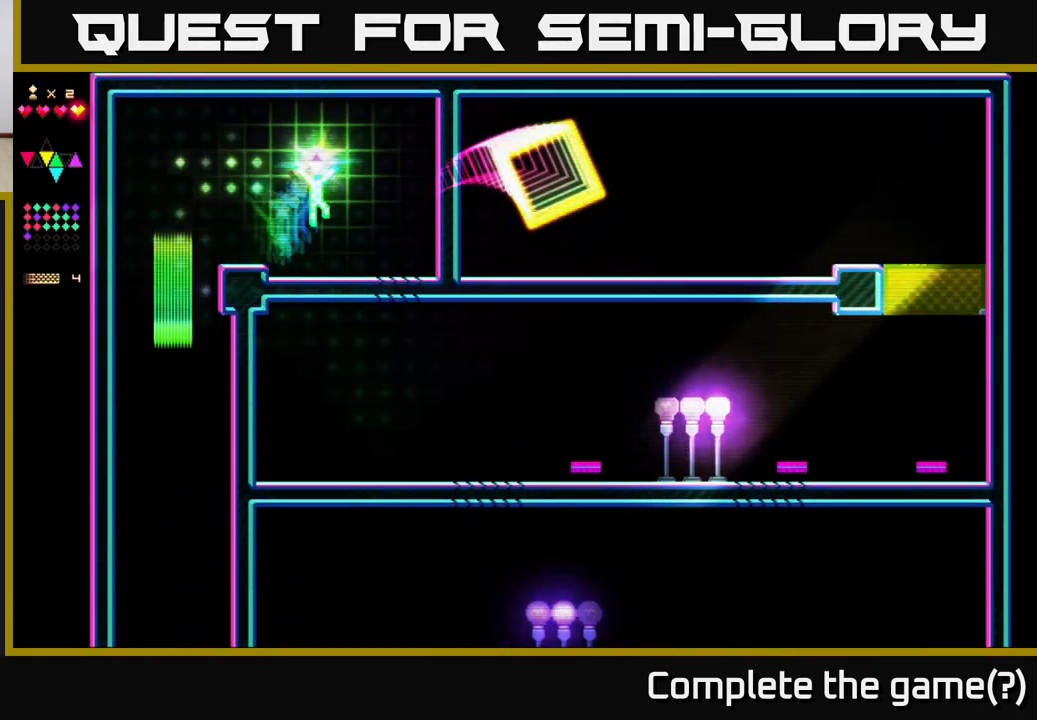
{"buttons": ["R2"], "right_stick": "center", "events": [[183, "A", "up"], [350, "DPAD_RIGHT", "up"], [400, "R2", "down"]]}
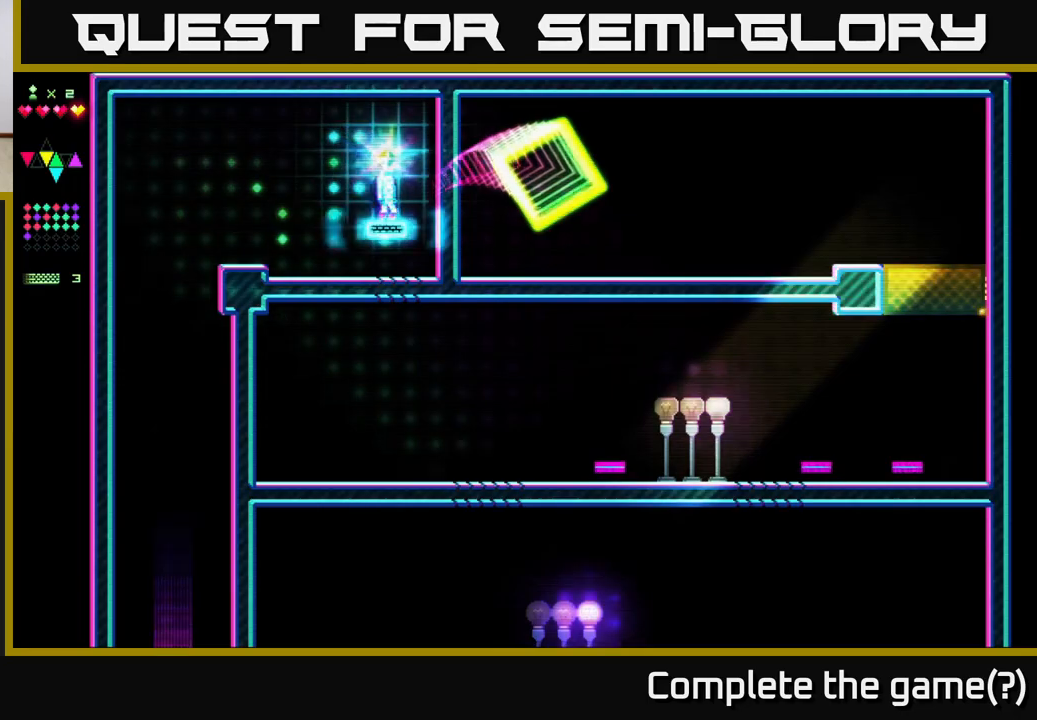
{"buttons": ["DPAD_RIGHT"], "right_stick": "center", "events": [[17, "R2", "up"], [483, "DPAD_RIGHT", "down"]]}
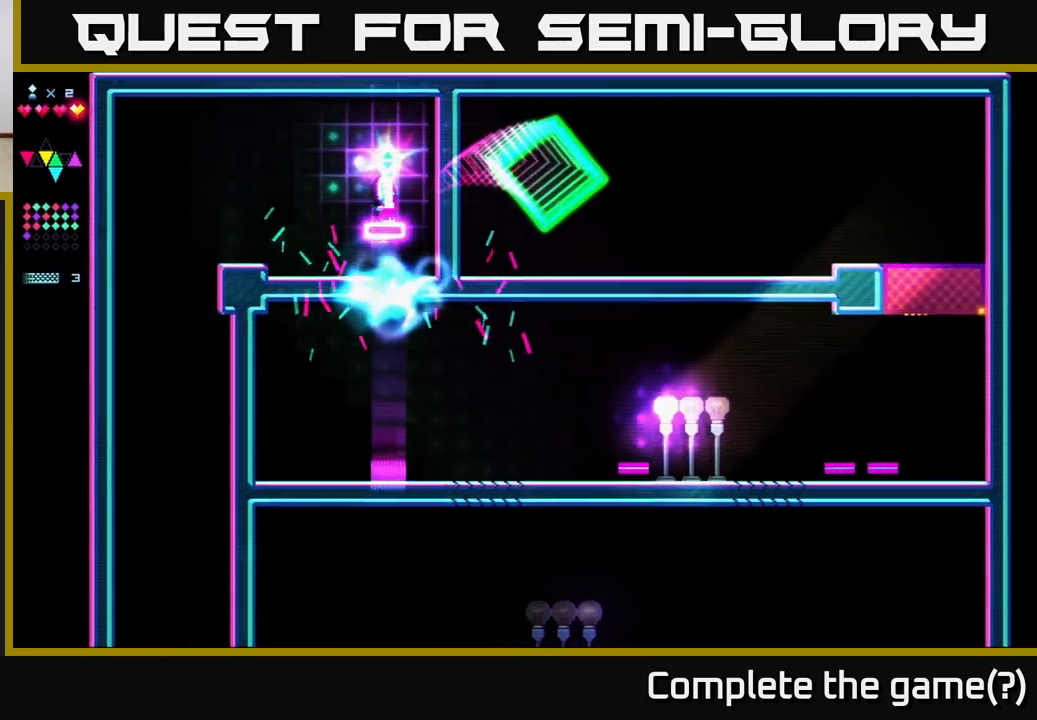
{"buttons": ["DPAD_RIGHT"], "right_stick": "center", "events": [[50, "DPAD_RIGHT", "up"], [500, "DPAD_RIGHT", "down"]]}
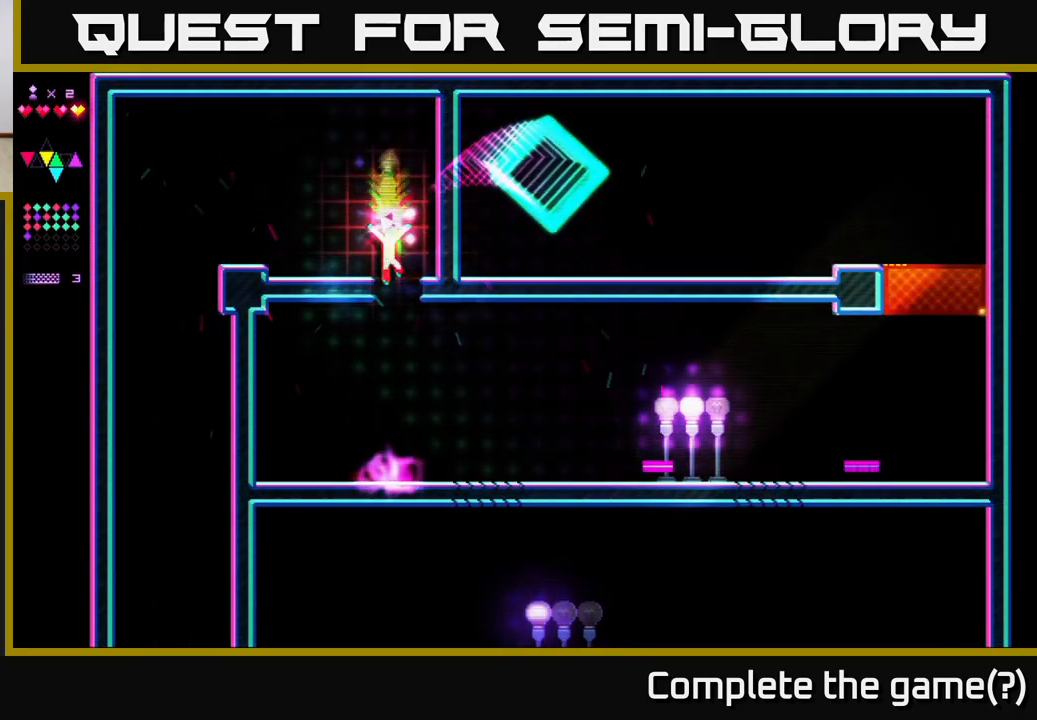
{"buttons": ["DPAD_RIGHT"], "right_stick": "center", "events": [[83, "DPAD_RIGHT", "up"], [233, "DPAD_RIGHT", "down"]]}
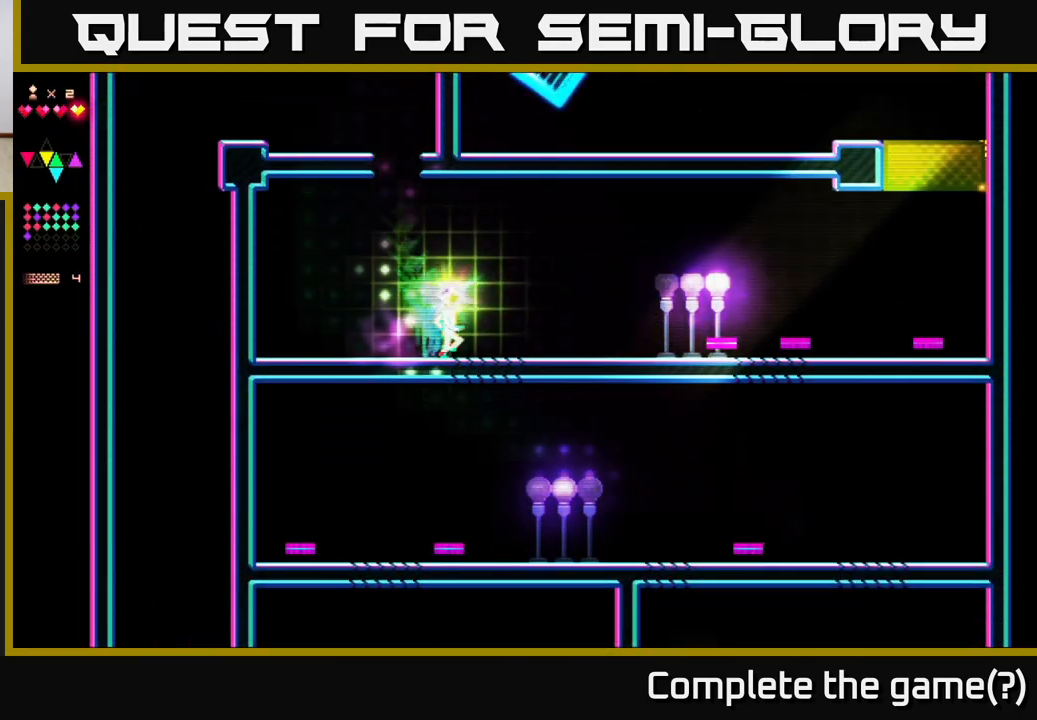
{"buttons": ["DPAD_LEFT"], "right_stick": "center", "events": [[133, "A", "down"], [167, "DPAD_RIGHT", "up"], [200, "A", "up"], [233, "R2", "down"], [283, "DPAD_LEFT", "down"], [317, "R2", "up"]]}
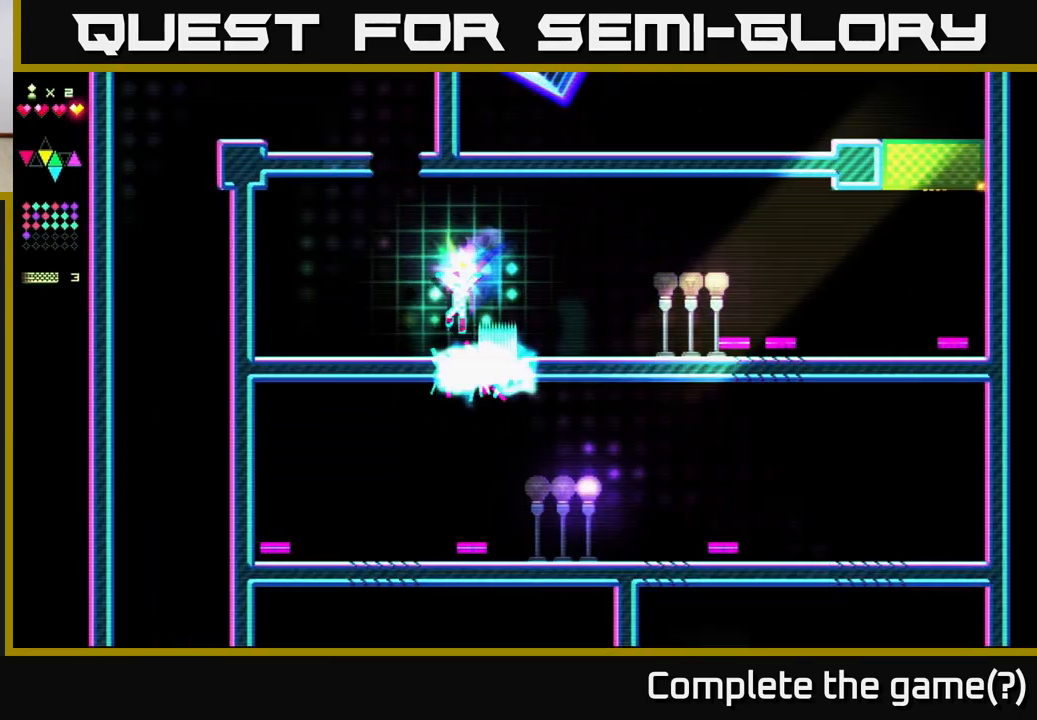
{"buttons": ["A", "DPAD_RIGHT"], "right_stick": "center", "events": [[233, "DPAD_LEFT", "up"], [283, "DPAD_RIGHT", "down"], [483, "A", "down"]]}
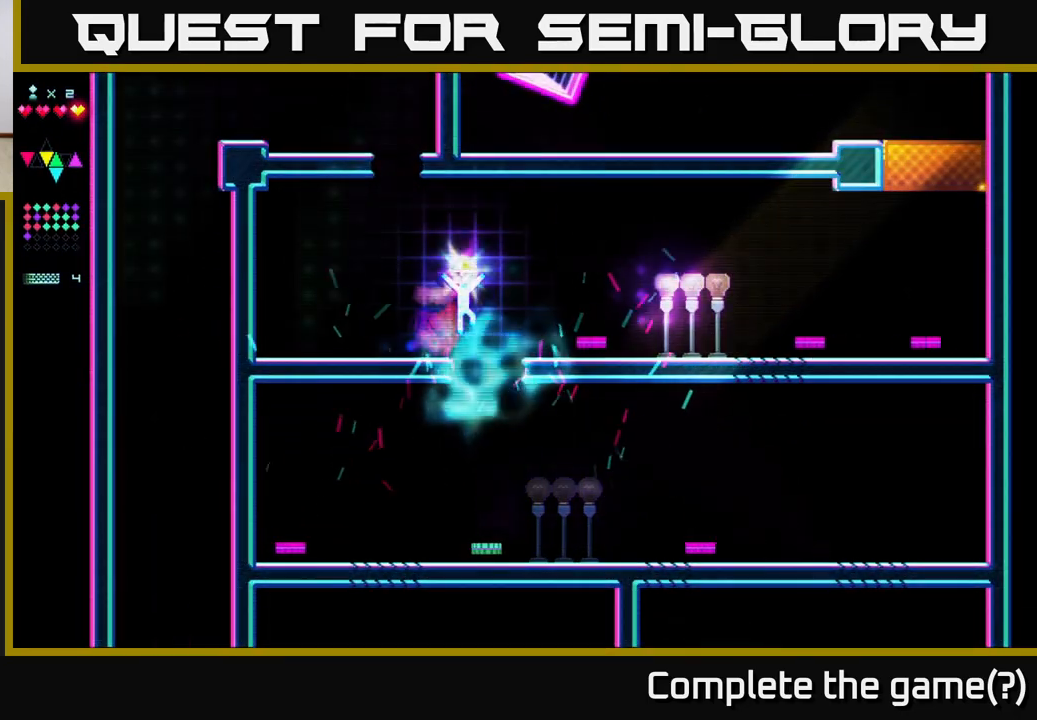
{"buttons": ["R2", "DPAD_RIGHT"], "right_stick": "center", "events": [[350, "A", "up"], [417, "R2", "down"]]}
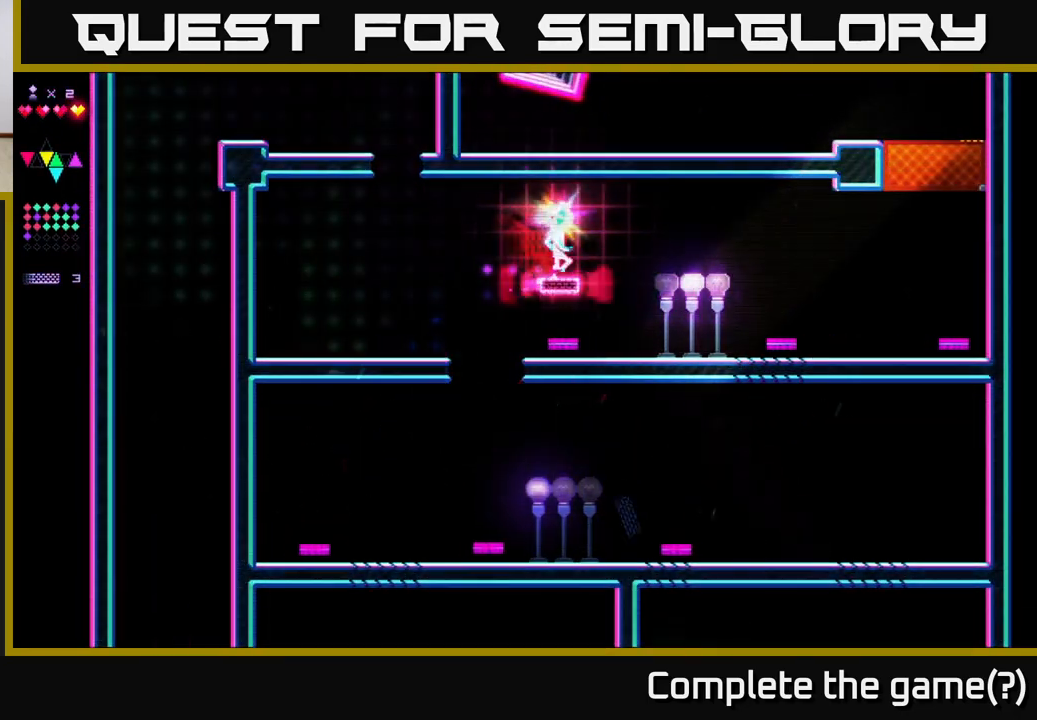
{"buttons": ["DPAD_RIGHT"], "right_stick": "center", "events": [[433, "R2", "up"]]}
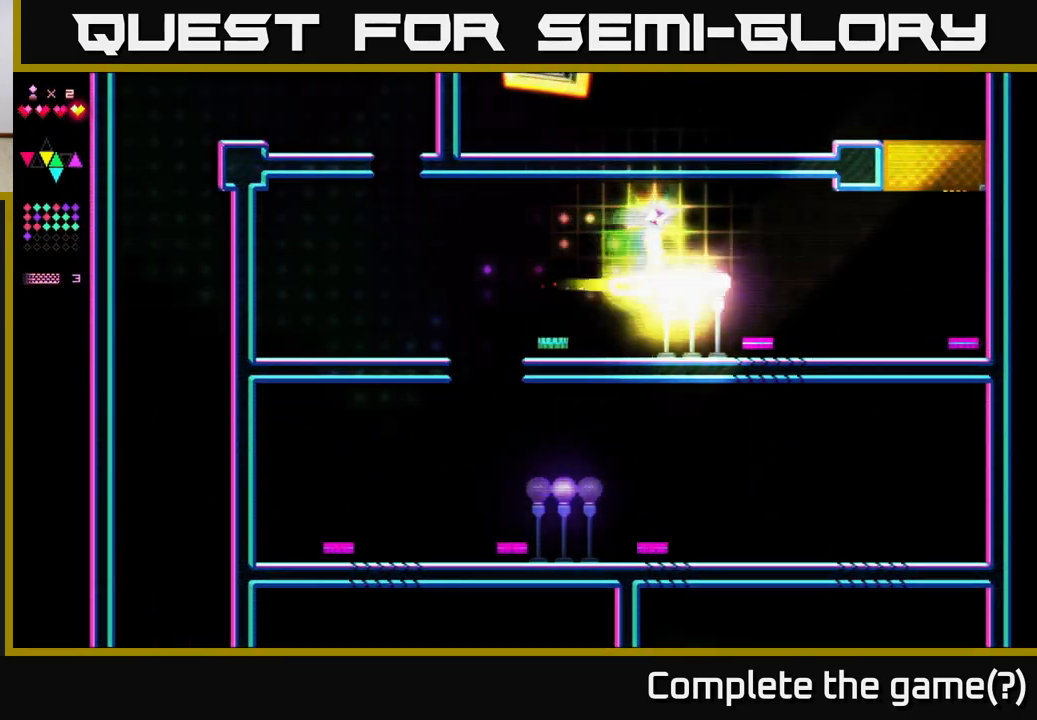
{"buttons": ["A", "DPAD_LEFT"], "right_stick": "center", "events": [[150, "R2", "down"], [317, "DPAD_RIGHT", "up"], [350, "DPAD_LEFT", "down"], [433, "R2", "up"], [450, "A", "down"]]}
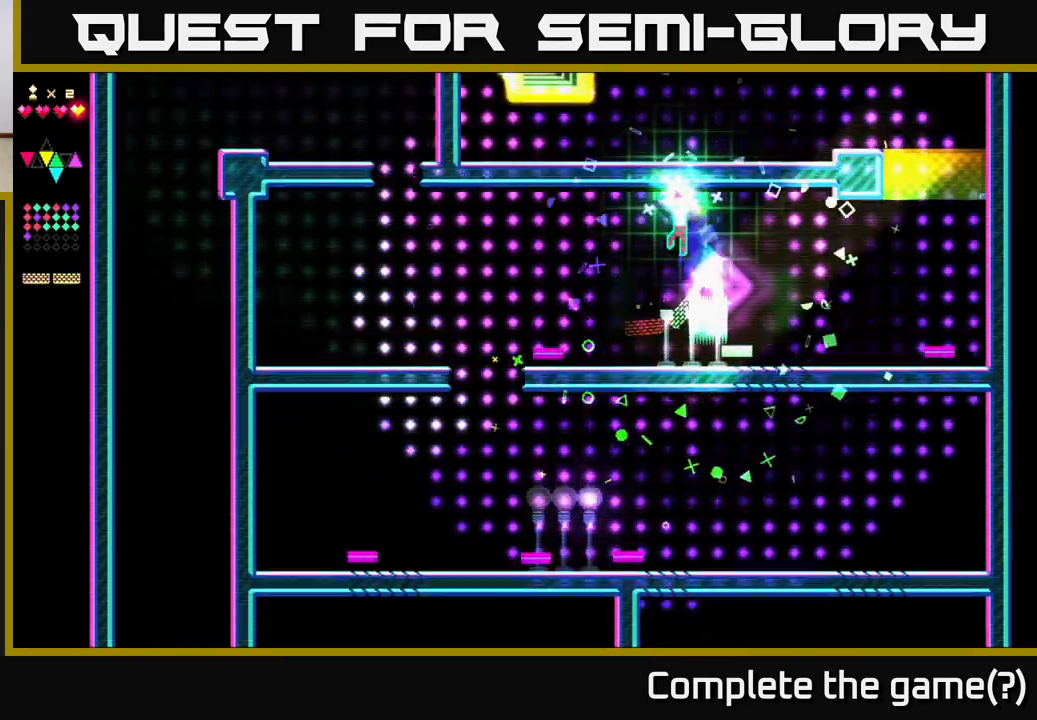
{"buttons": [], "right_stick": "center", "events": [[133, "A", "up"], [250, "DPAD_LEFT", "up"]]}
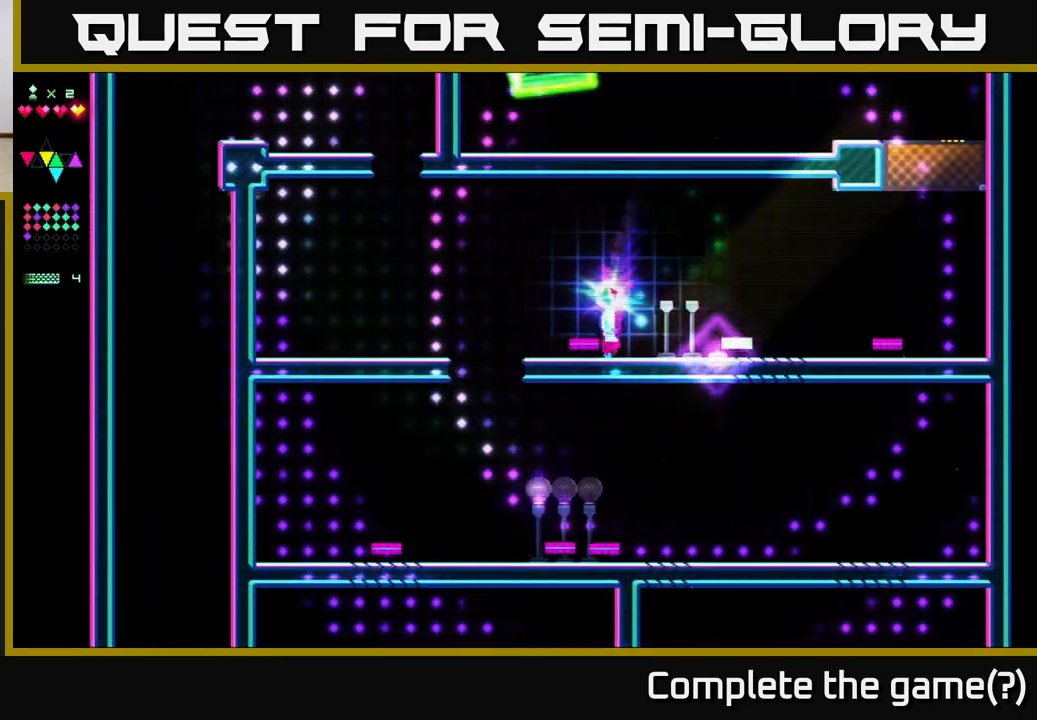
{"buttons": ["DPAD_RIGHT"], "right_stick": "center", "events": [[33, "DPAD_RIGHT", "down"], [100, "A", "down"], [433, "A", "up"]]}
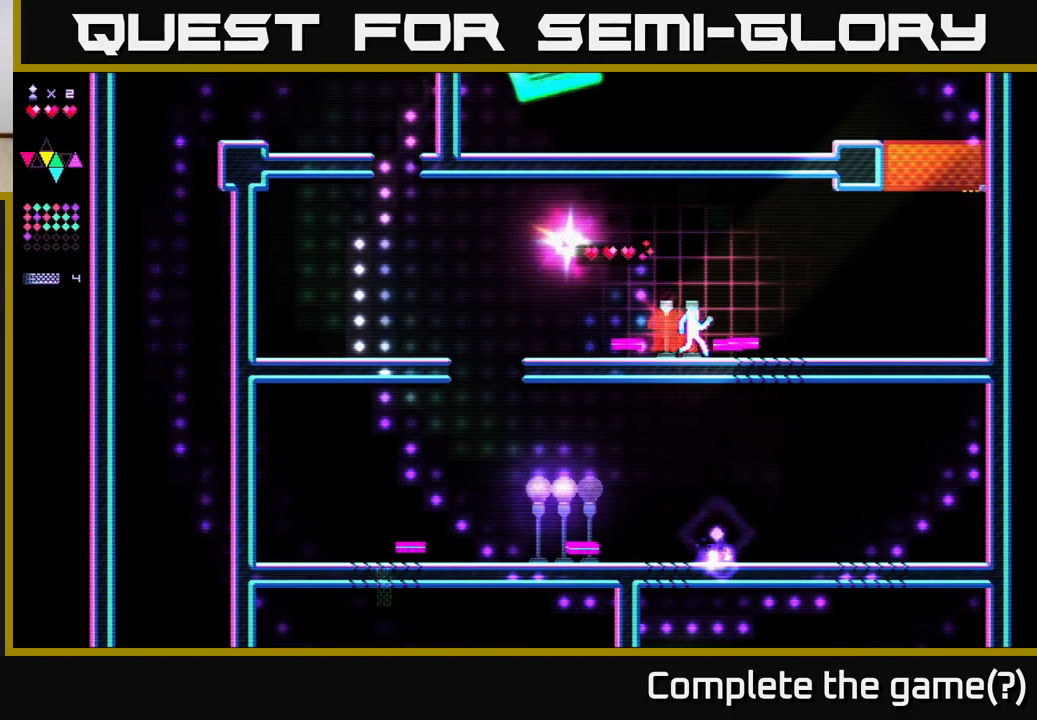
{"buttons": ["R2", "DPAD_LEFT"], "right_stick": "center", "events": [[83, "A", "down"], [267, "A", "up"], [300, "R2", "down"], [400, "DPAD_RIGHT", "up"], [467, "DPAD_LEFT", "down"]]}
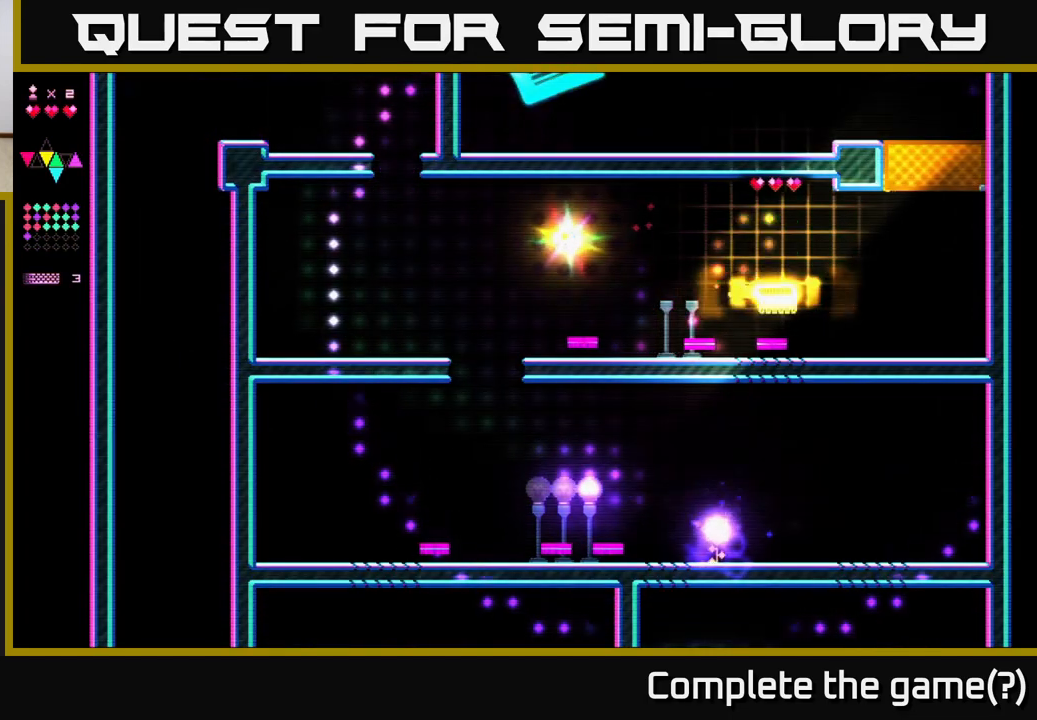
{"buttons": ["R2"], "right_stick": "center", "events": [[67, "DPAD_LEFT", "up"]]}
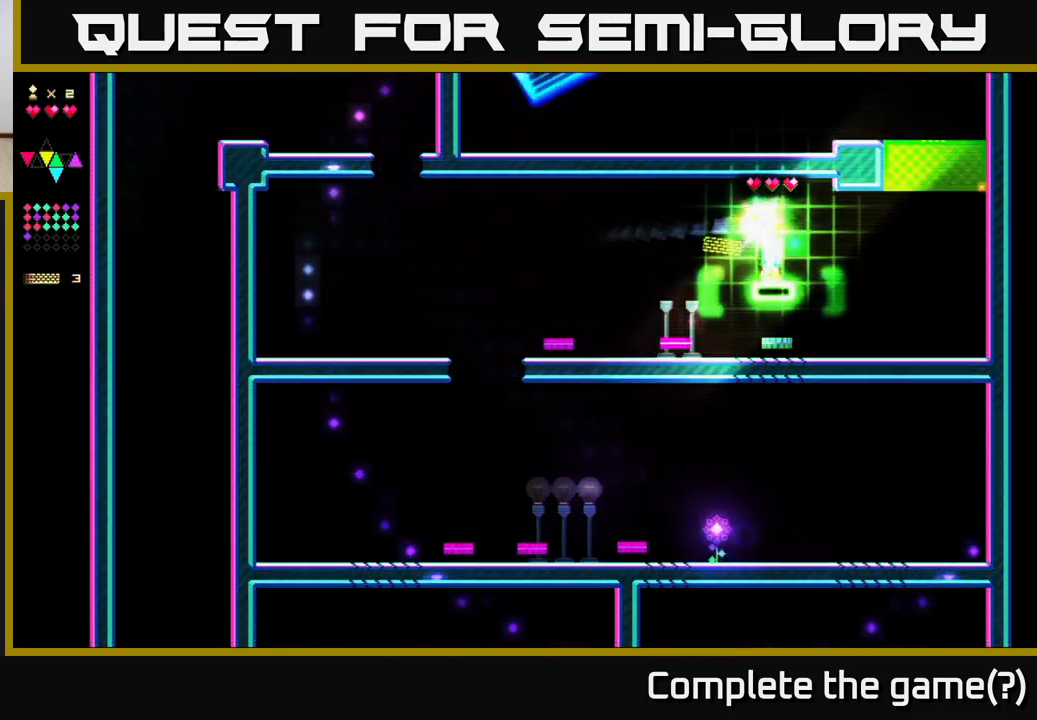
{"buttons": ["R2"], "right_stick": "center", "events": [[217, "DPAD_LEFT", "down"], [417, "DPAD_LEFT", "up"]]}
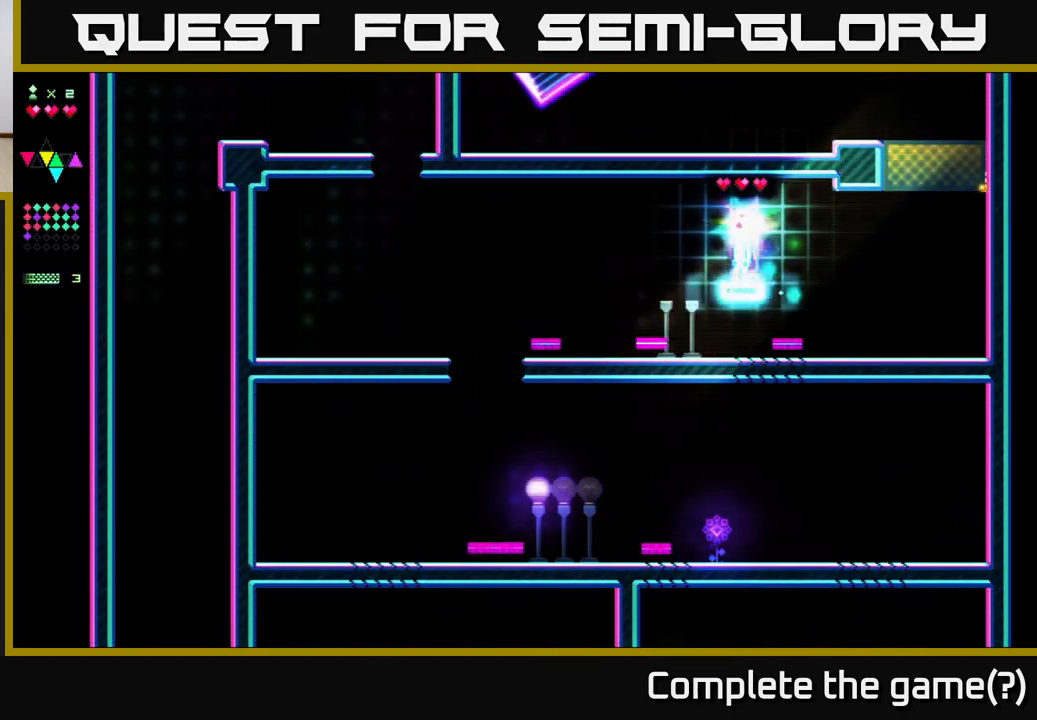
{"buttons": ["A", "DPAD_RIGHT"], "right_stick": "center", "events": [[17, "R2", "up"], [483, "A", "down"], [500, "DPAD_RIGHT", "down"]]}
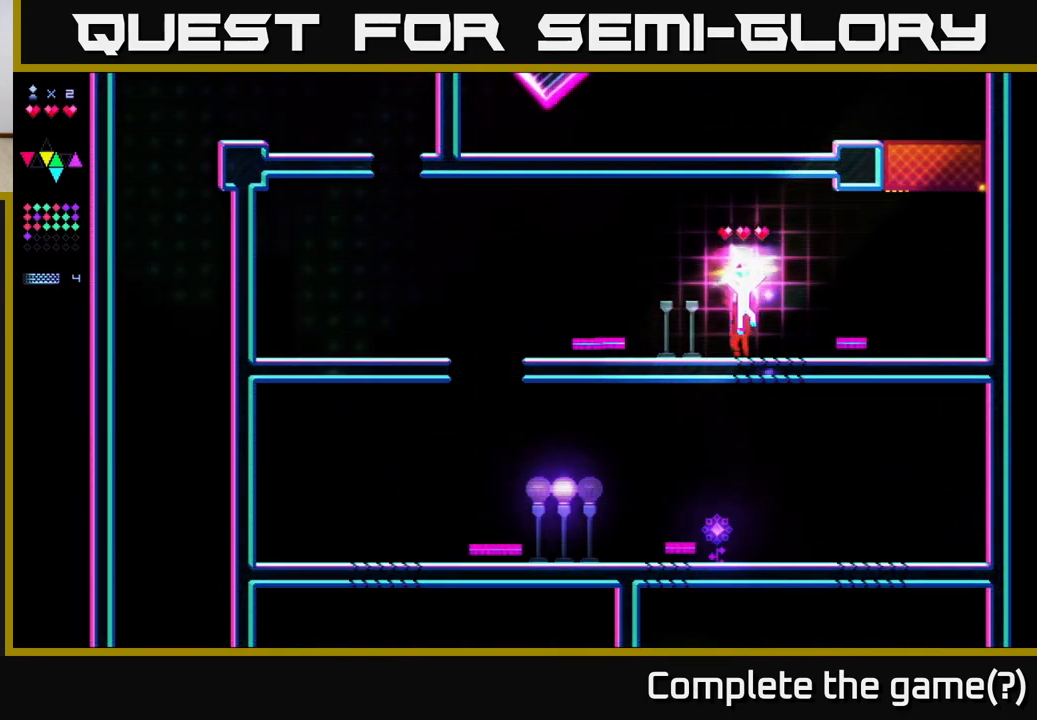
{"buttons": [], "right_stick": "center", "events": [[117, "A", "up"], [117, "R2", "down"], [133, "DPAD_RIGHT", "up"], [200, "DPAD_LEFT", "down"], [233, "DPAD_LEFT", "up"], [333, "R2", "up"]]}
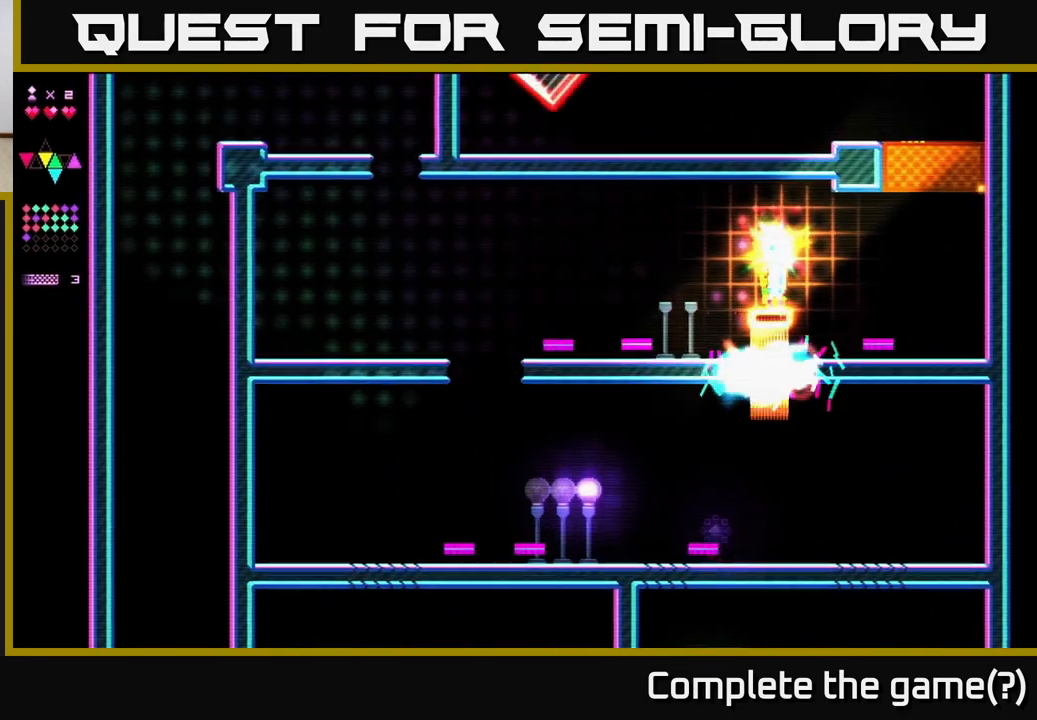
{"buttons": [], "right_stick": "center", "events": [[183, "DPAD_LEFT", "down"], [283, "DPAD_LEFT", "up"], [350, "DPAD_RIGHT", "down"], [450, "DPAD_RIGHT", "up"]]}
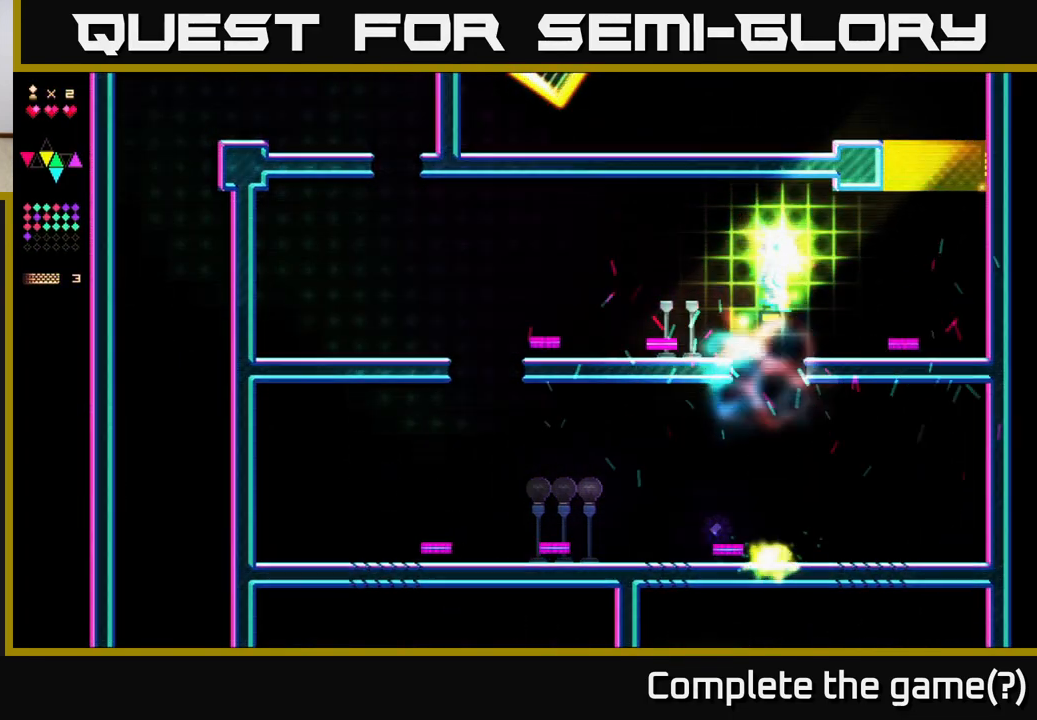
{"buttons": [], "right_stick": "center", "events": [[100, "A", "down"], [150, "A", "up"]]}
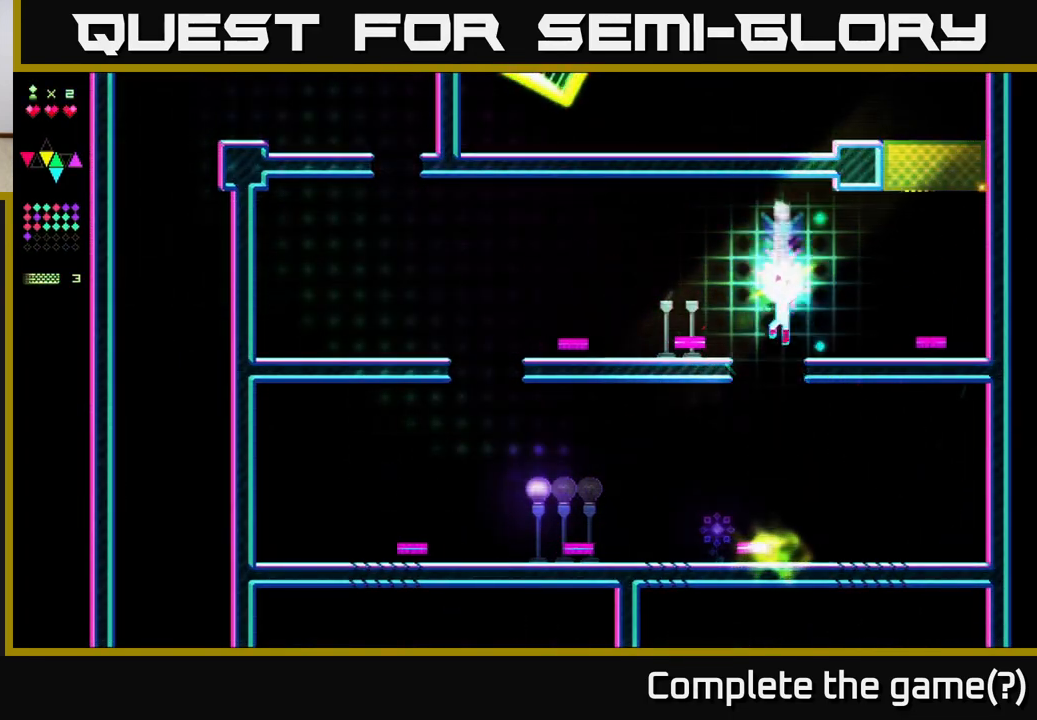
{"buttons": [], "right_stick": "center", "events": [[50, "DPAD_LEFT", "down"], [150, "DPAD_LEFT", "up"], [233, "DPAD_LEFT", "down"], [400, "DPAD_LEFT", "up"]]}
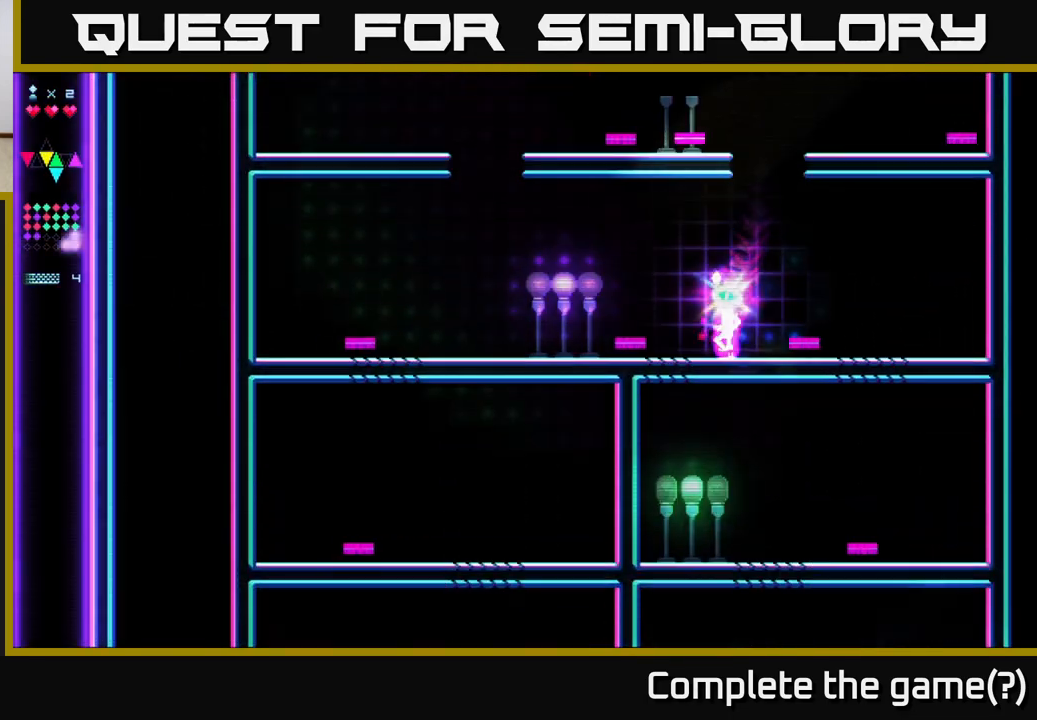
{"buttons": ["R2", "DPAD_LEFT"], "right_stick": "center", "events": [[33, "DPAD_LEFT", "down"], [83, "A", "down"], [217, "A", "up"], [433, "R2", "down"]]}
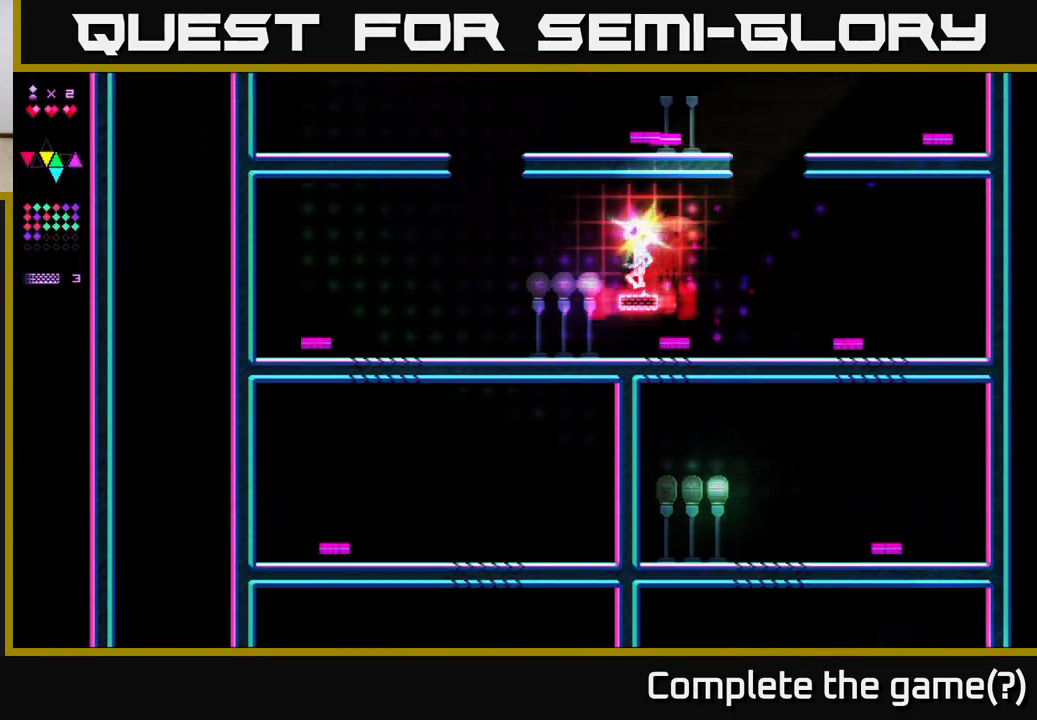
{"buttons": ["DPAD_LEFT"], "right_stick": "center", "events": [[483, "R2", "up"]]}
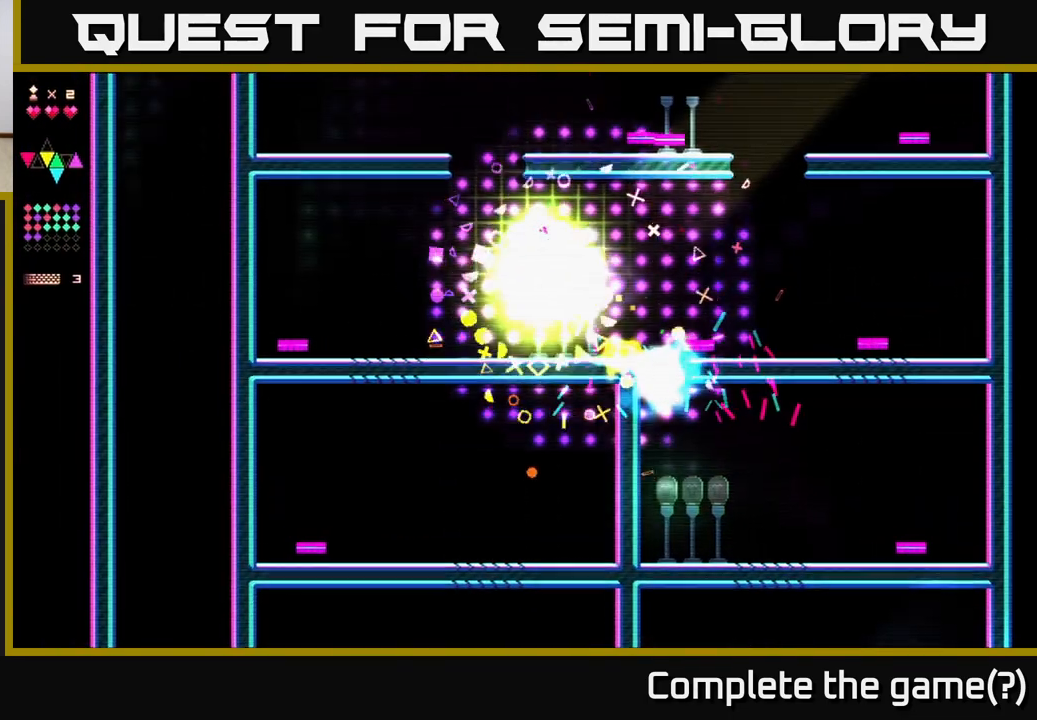
{"buttons": ["DPAD_RIGHT"], "right_stick": "center", "events": [[83, "DPAD_LEFT", "up"], [200, "DPAD_RIGHT", "down"]]}
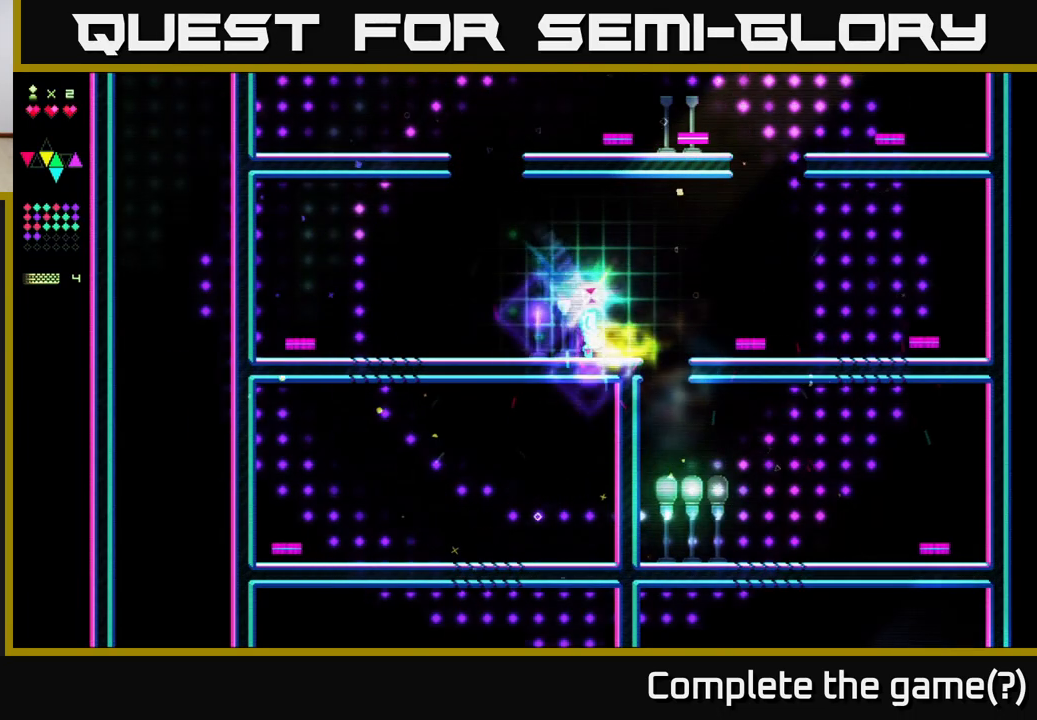
{"buttons": [], "right_stick": "center", "events": [[350, "DPAD_RIGHT", "up"]]}
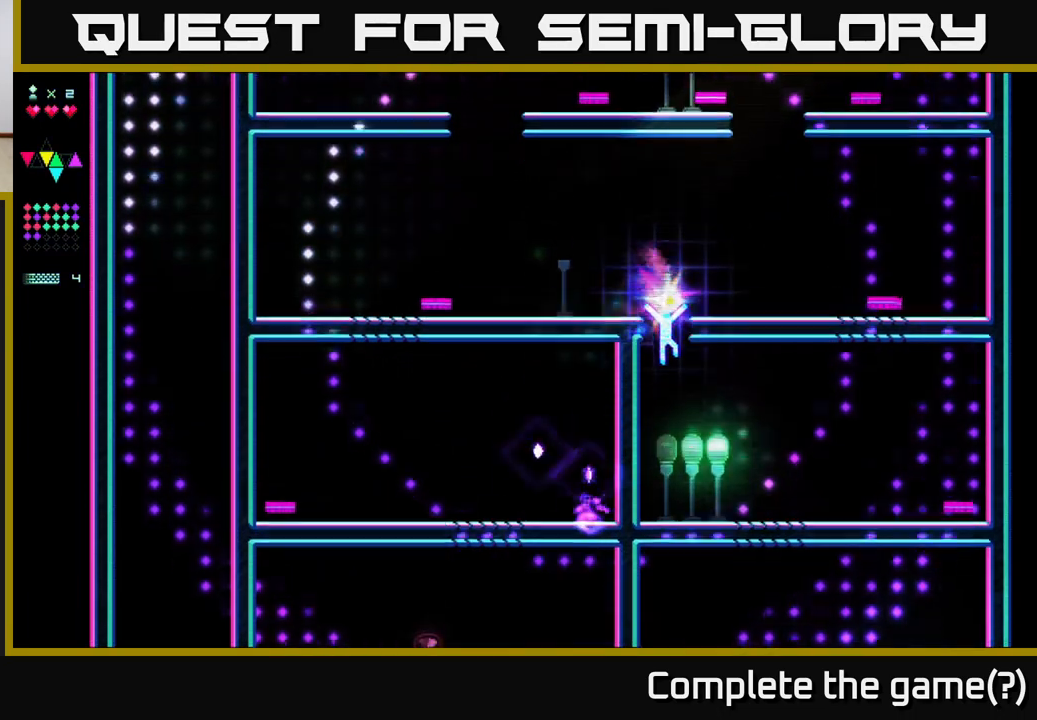
{"buttons": ["R2", "DPAD_RIGHT"], "right_stick": "center", "events": [[167, "R2", "down"], [183, "DPAD_RIGHT", "down"]]}